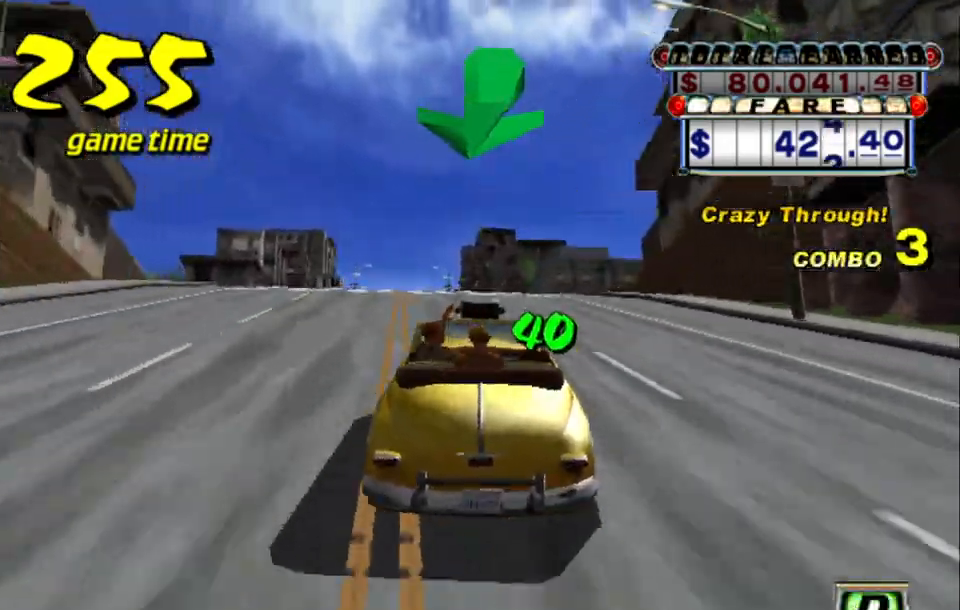
Gameplay with keyboard; each line is a JSON object with the keys held at the frame after it. "events" lists presses ("down") and releases ("up") of "a", "down", "left", "return", "right", "s", "space", "tab" and "up" between this image and that frame as [ms after this image, input, new state], when the widget could be followed in between. No other keys are recorded. Mouse input is not recorded.
{"keys": ["s", "up"], "events": [[34, "left", "up"], [234, "left", "down"], [284, "left", "up"]]}
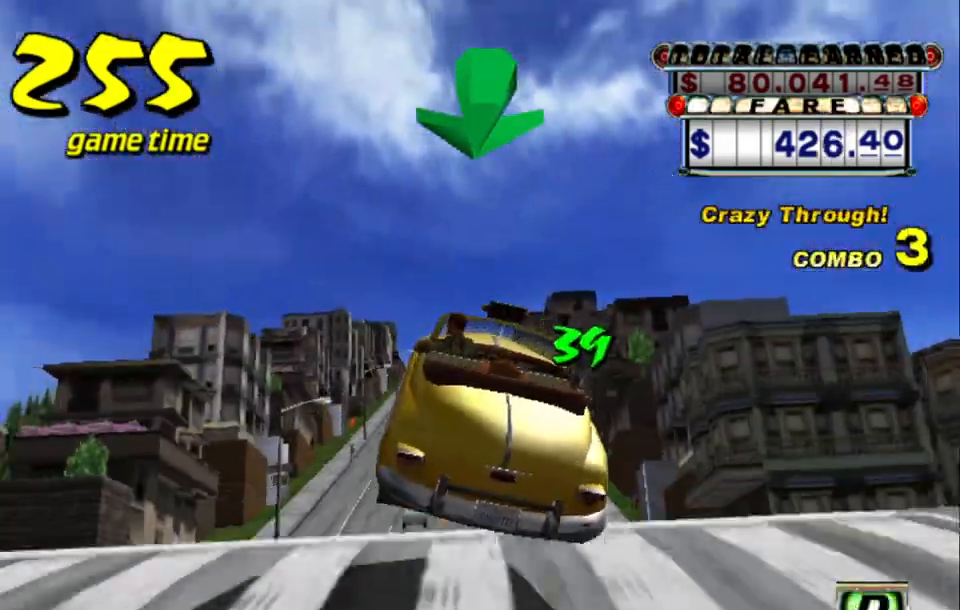
{"keys": ["s", "up"], "events": [[117, "s", "up"], [117, "up", "up"], [167, "a", "down"], [250, "a", "up"], [350, "s", "down"], [400, "up", "down"]]}
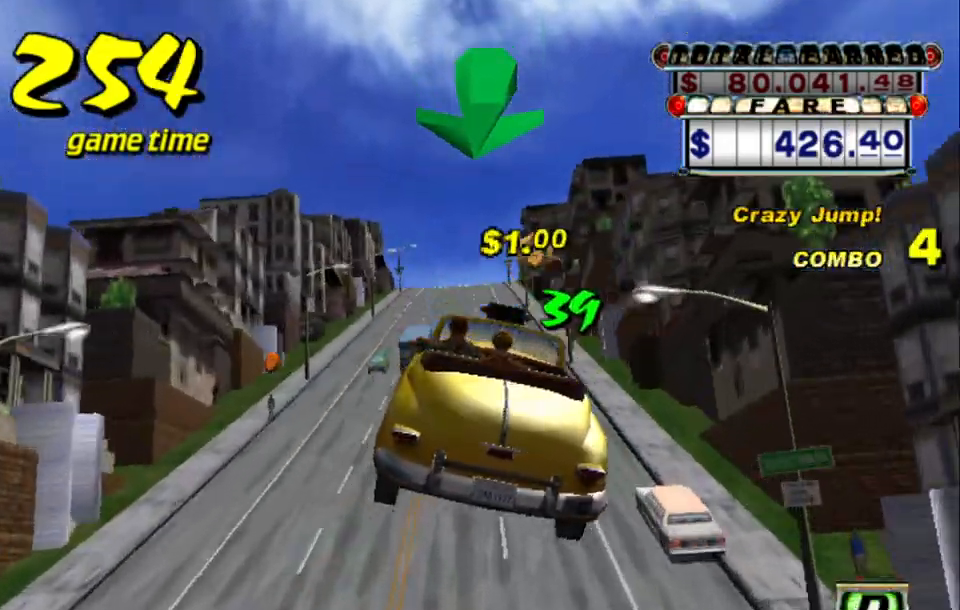
{"keys": ["s", "up"], "events": [[34, "s", "up"], [34, "up", "up"], [84, "a", "down"], [184, "a", "up"], [317, "s", "down"], [367, "up", "down"]]}
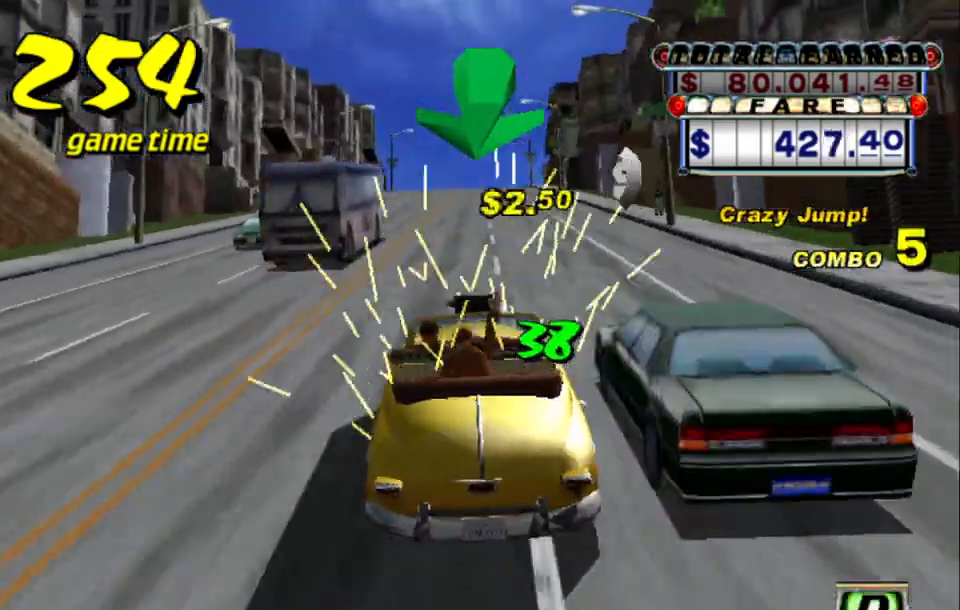
{"keys": ["s", "up"], "events": [[100, "s", "up"], [150, "a", "down"], [150, "up", "up"], [284, "a", "up"], [384, "s", "down"], [434, "up", "down"]]}
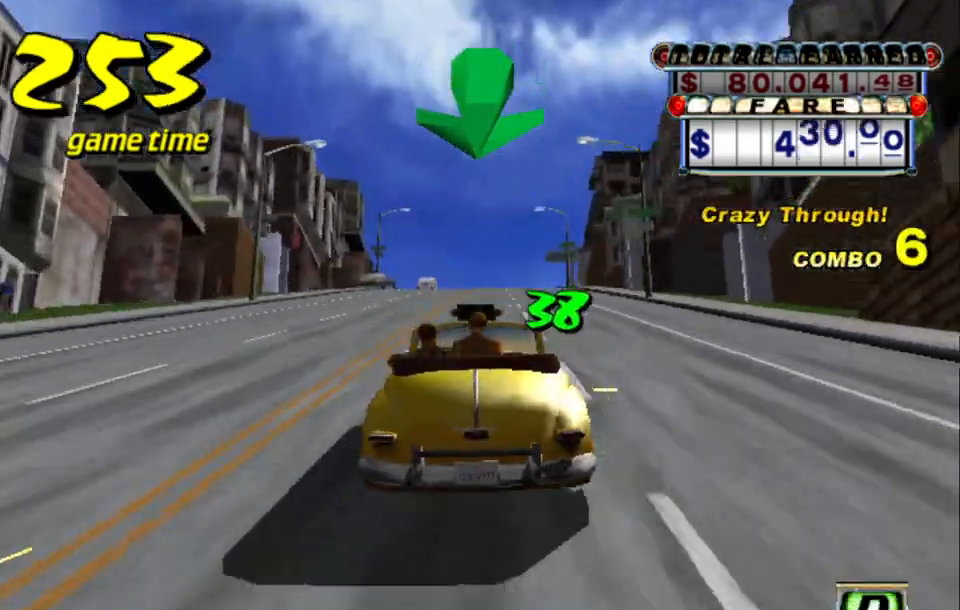
{"keys": ["s", "up"], "events": [[117, "s", "up"], [117, "up", "up"], [167, "a", "down"], [300, "a", "up"], [350, "s", "down"], [434, "up", "down"]]}
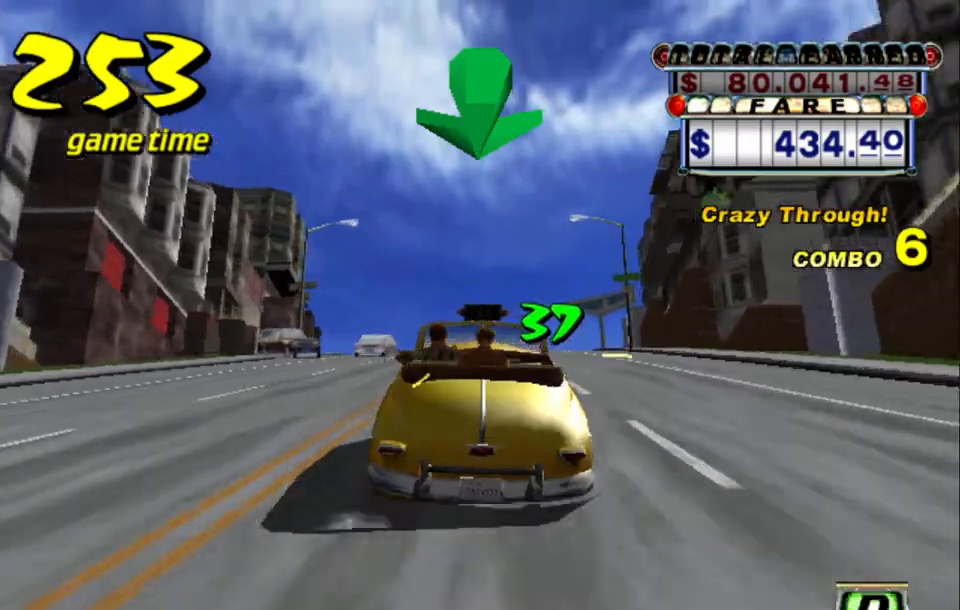
{"keys": ["s", "up"], "events": [[84, "s", "up"], [134, "a", "down"], [134, "up", "up"], [267, "a", "up"], [367, "s", "down"], [367, "up", "down"], [417, "left", "down"], [467, "left", "up"]]}
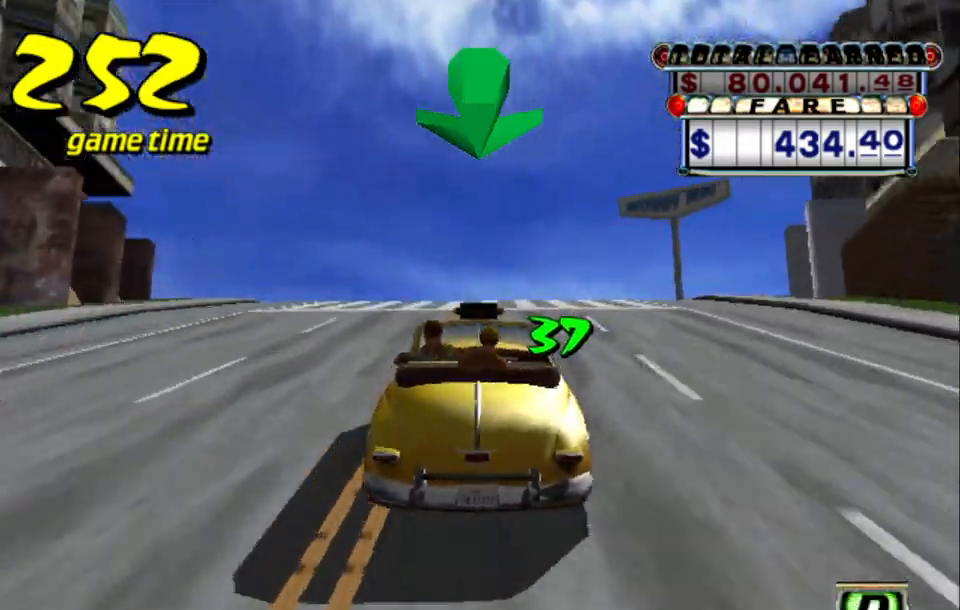
{"keys": [], "events": [[284, "up", "up"], [334, "a", "down"], [334, "s", "up"], [467, "a", "up"]]}
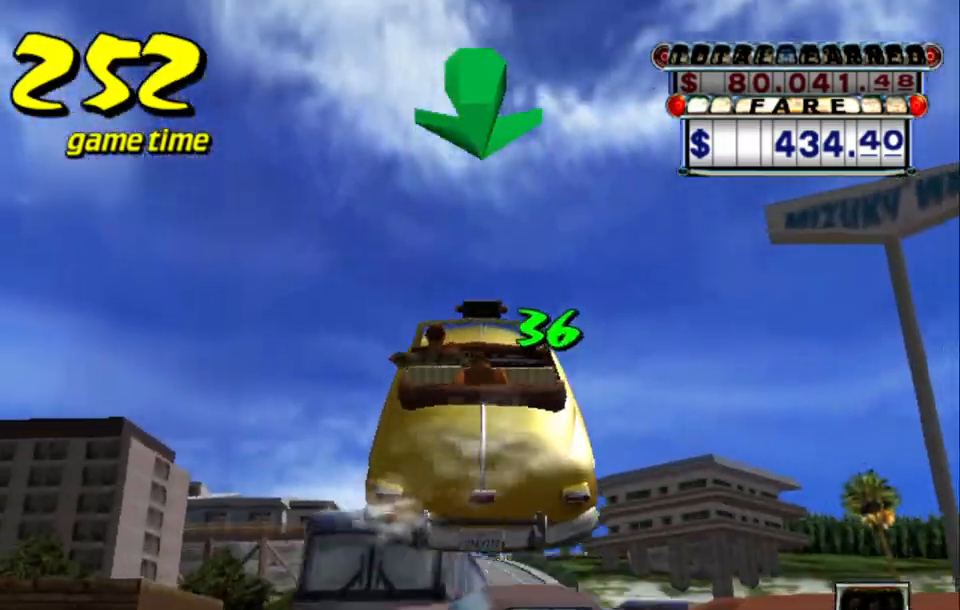
{"keys": ["up"], "events": [[17, "s", "down"], [117, "s", "up"], [200, "up", "down"]]}
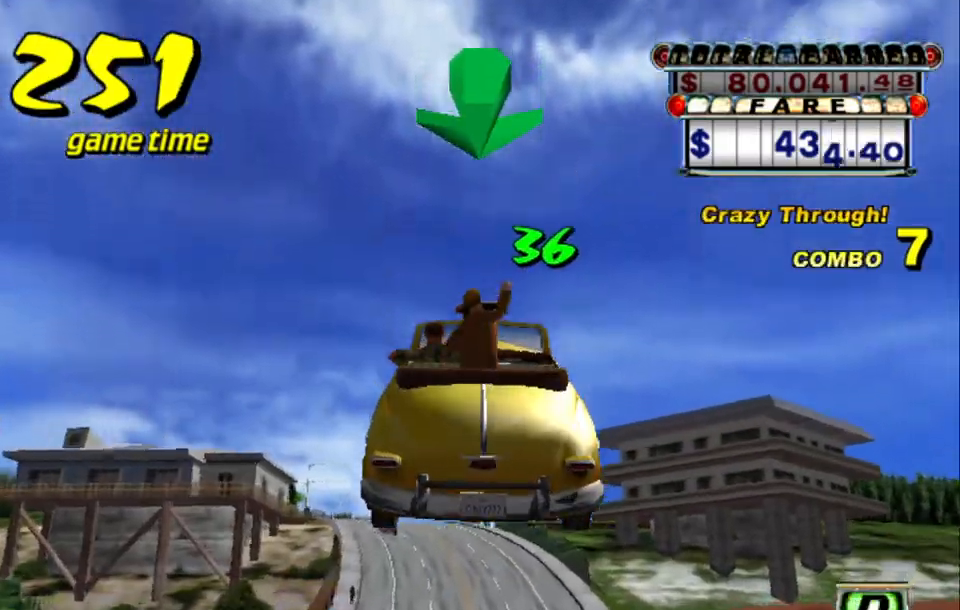
{"keys": ["up"], "events": []}
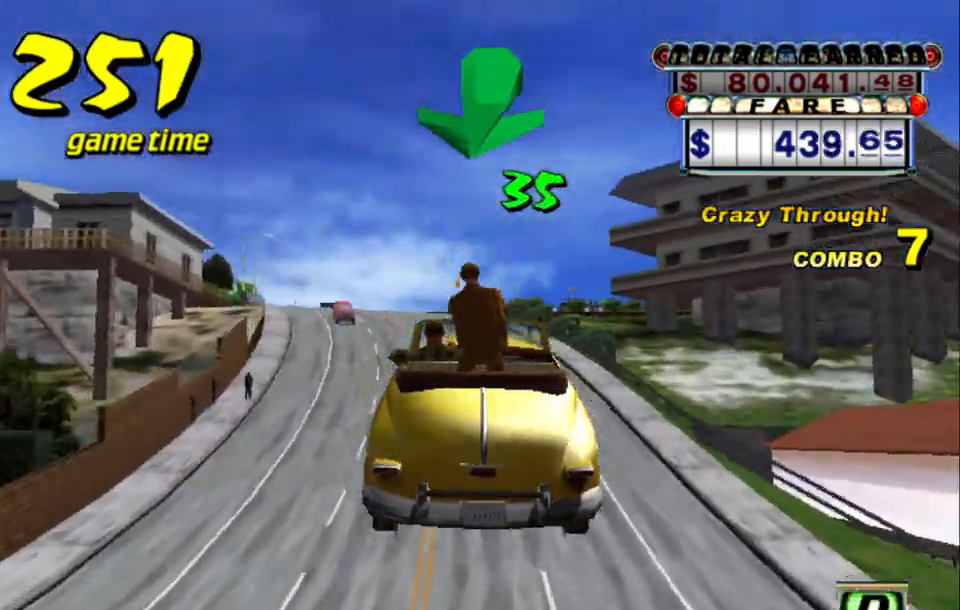
{"keys": ["left", "up"], "events": [[150, "left", "down"], [250, "left", "up"], [467, "left", "down"]]}
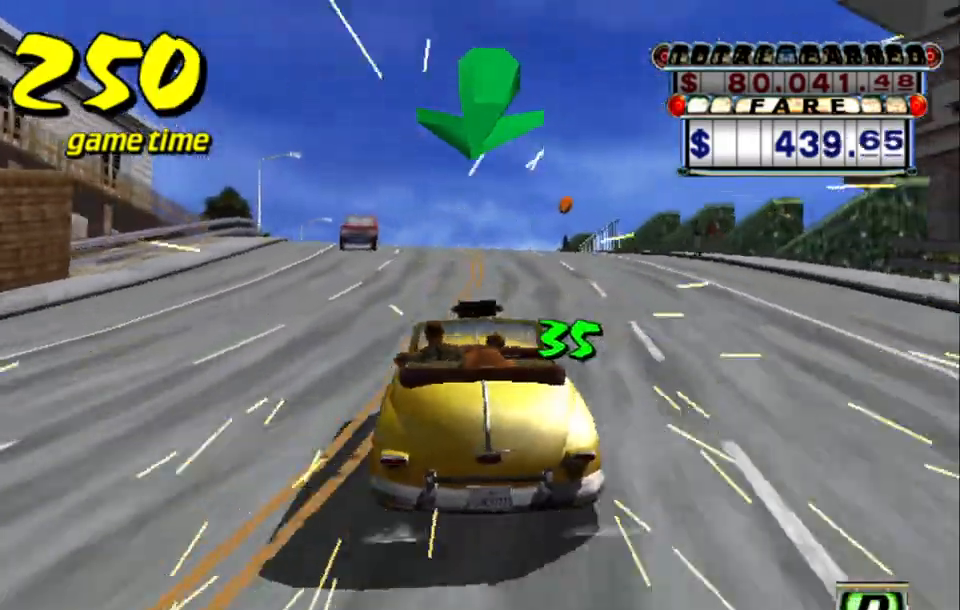
{"keys": ["up"], "events": [[17, "left", "up"], [250, "right", "down"], [300, "right", "up"]]}
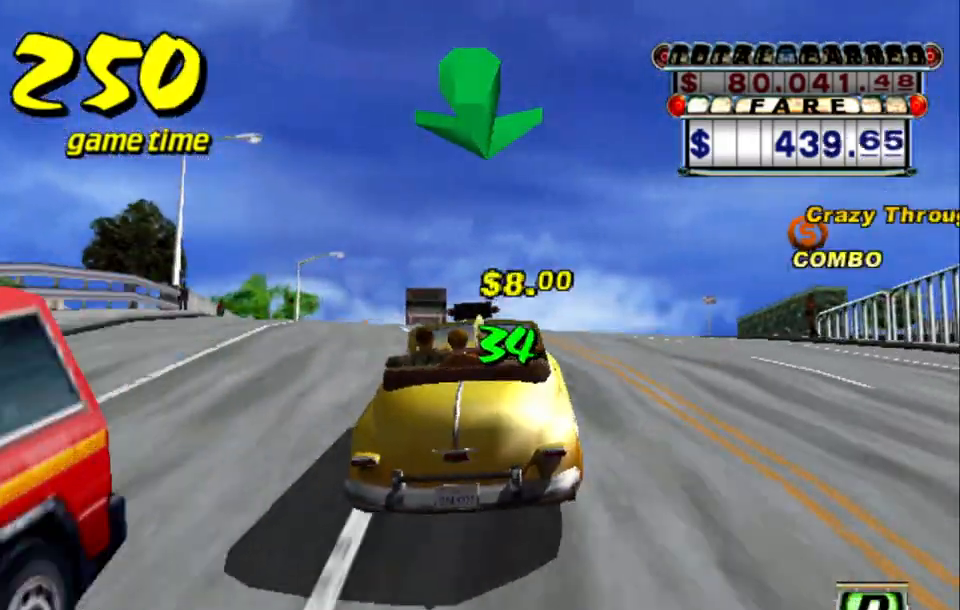
{"keys": [], "events": [[500, "up", "up"]]}
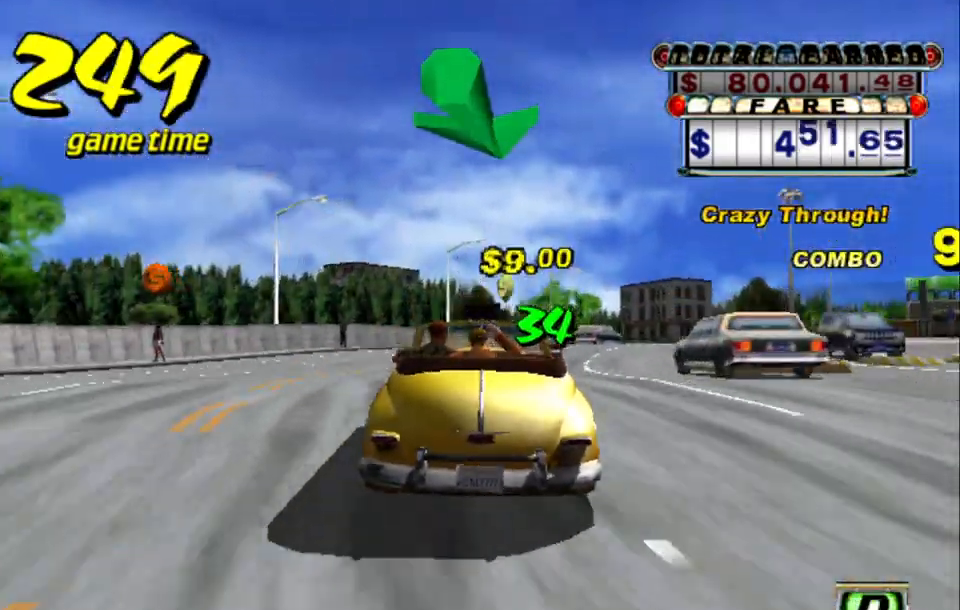
{"keys": ["a"], "events": [[100, "a", "down"], [100, "right", "down"], [200, "right", "up"], [234, "a", "up"], [334, "s", "down"], [384, "s", "up"], [467, "a", "down"]]}
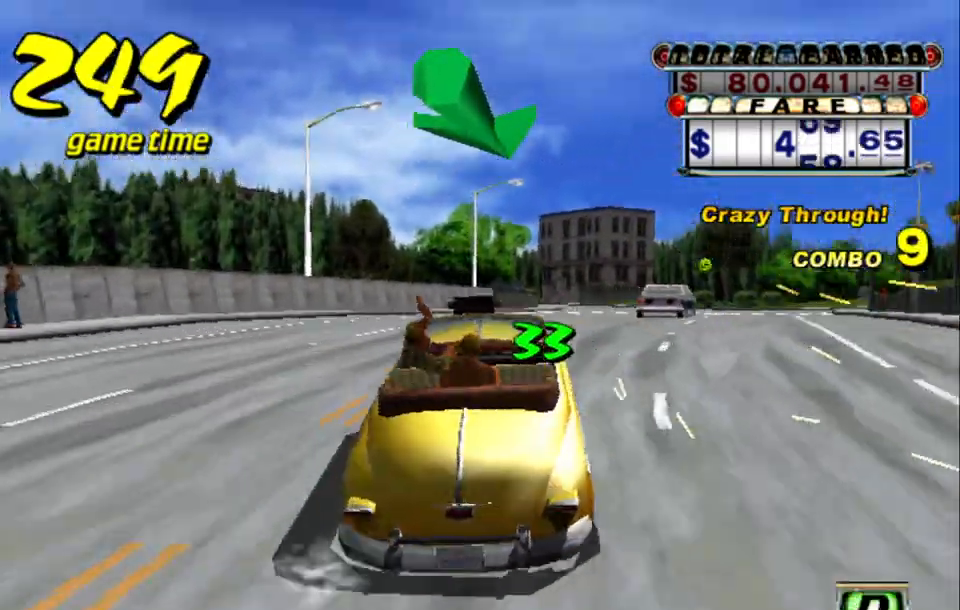
{"keys": ["up"], "events": [[117, "a", "up"], [217, "right", "down"], [217, "s", "down"], [250, "up", "down"], [350, "s", "up"], [484, "right", "up"]]}
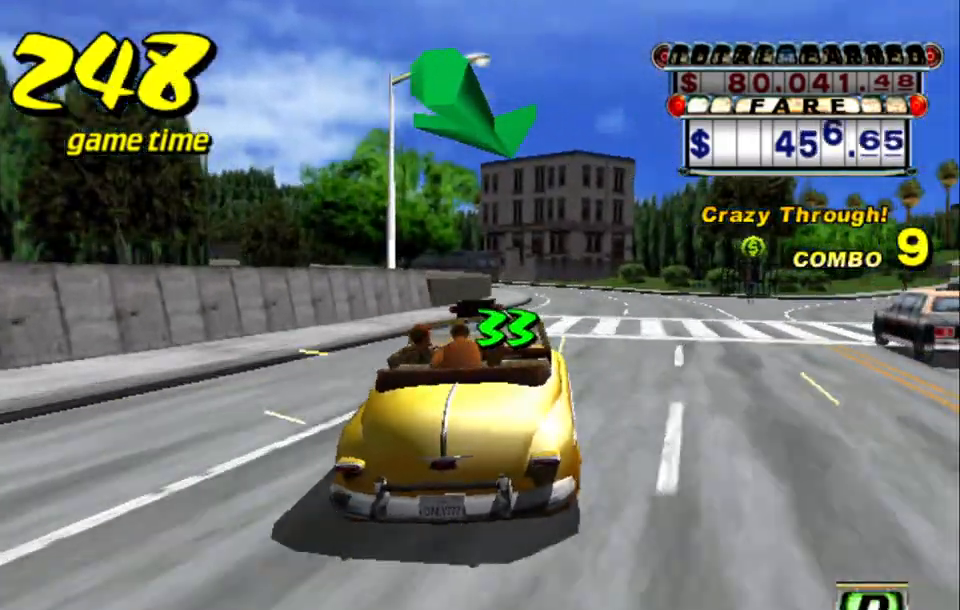
{"keys": ["left", "up"], "events": [[184, "left", "down"]]}
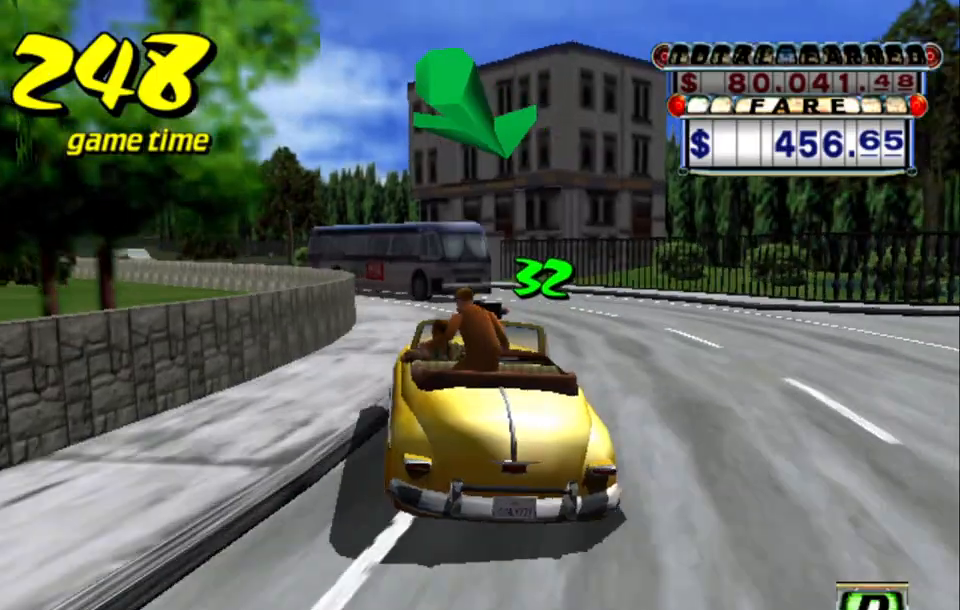
{"keys": ["up"], "events": [[17, "left", "up"], [17, "up", "up"], [67, "a", "down"], [67, "left", "down"], [150, "a", "up"], [150, "s", "down"], [234, "s", "up"], [434, "up", "down"], [484, "left", "up"]]}
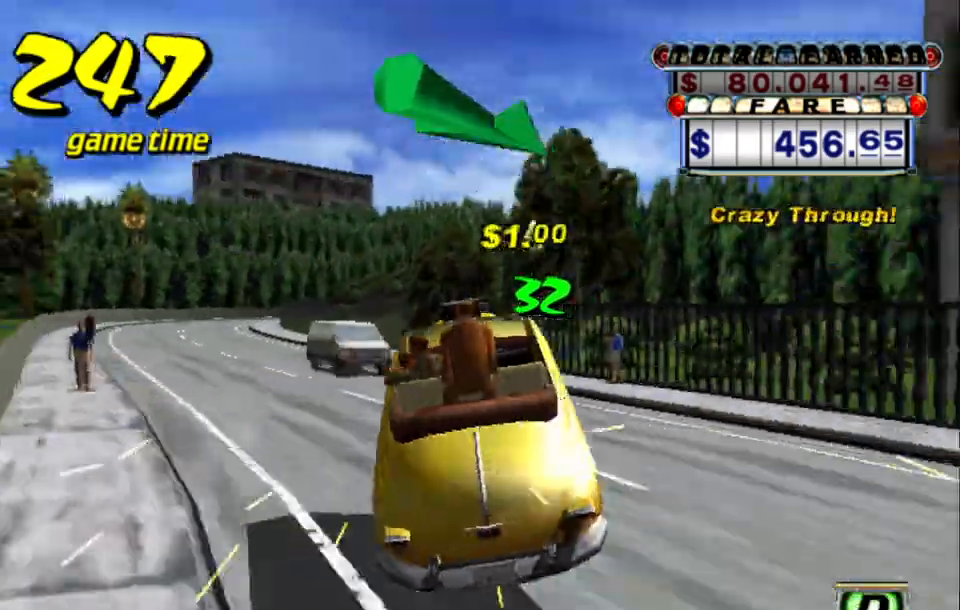
{"keys": ["up"], "events": [[217, "left", "down"], [350, "left", "up"]]}
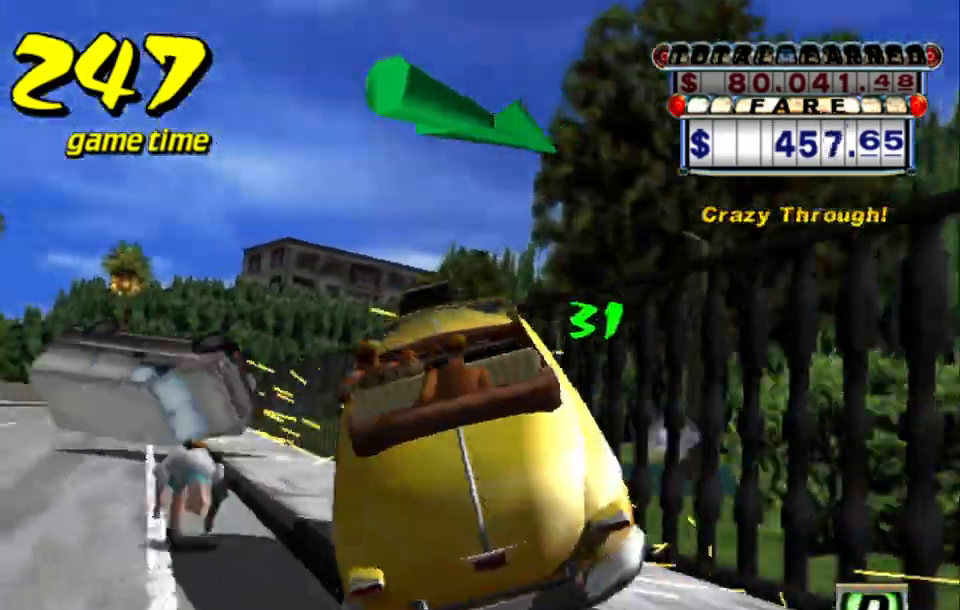
{"keys": ["up"], "events": []}
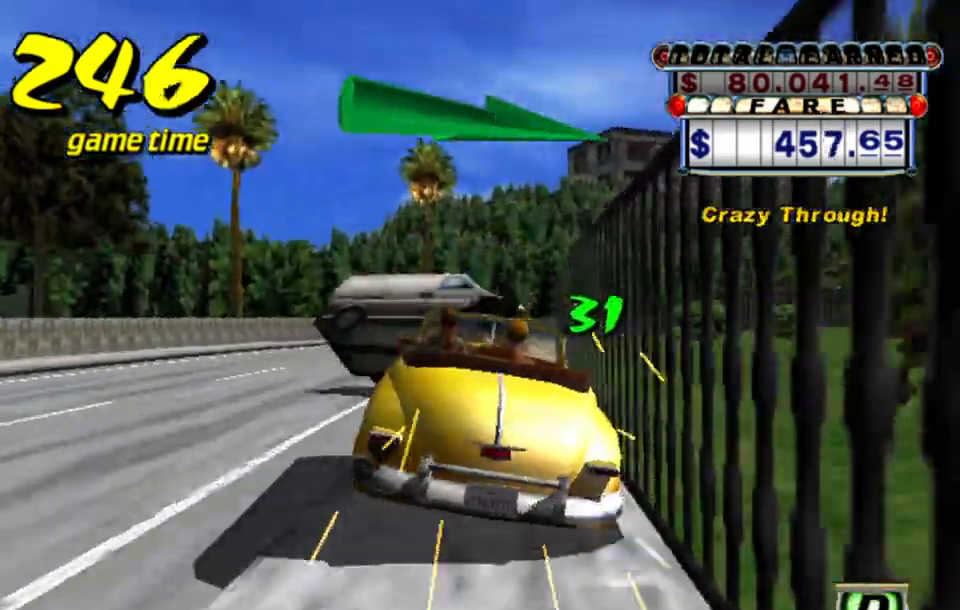
{"keys": ["right", "up"], "events": [[384, "right", "down"]]}
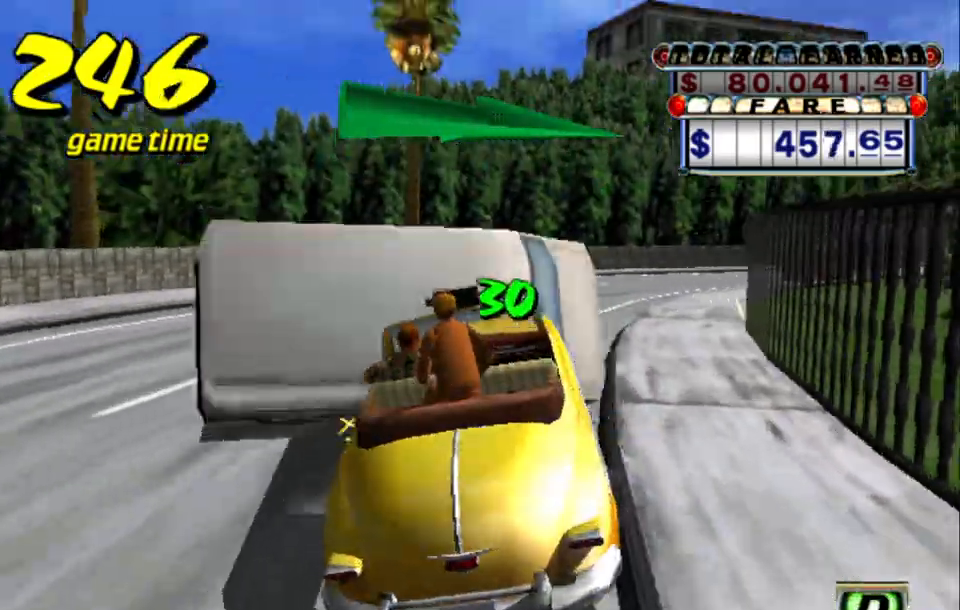
{"keys": ["a"], "events": [[34, "right", "up"], [34, "up", "up"], [200, "right", "down"], [350, "right", "up"], [450, "a", "down"]]}
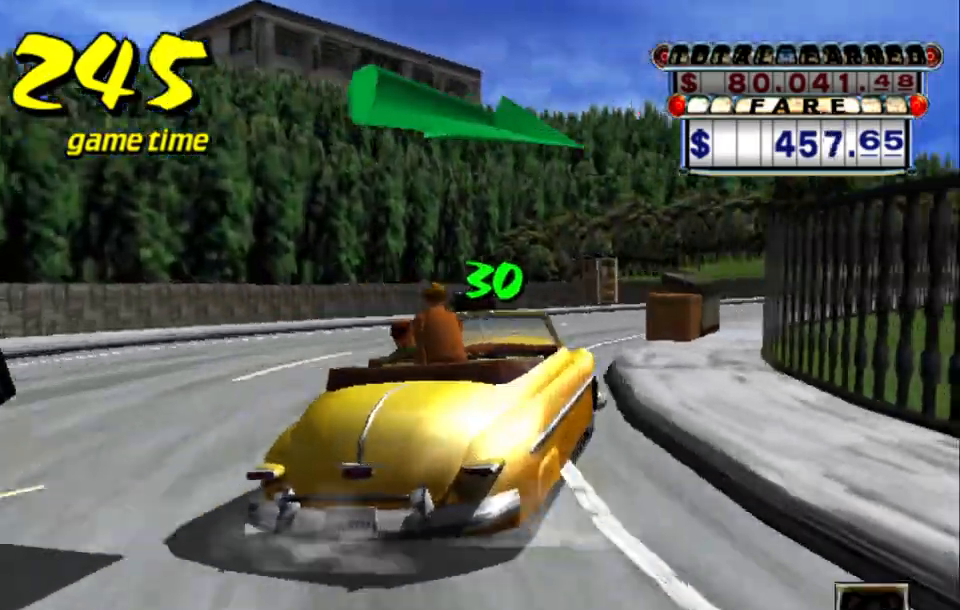
{"keys": ["right"], "events": [[84, "a", "up"], [284, "right", "down"]]}
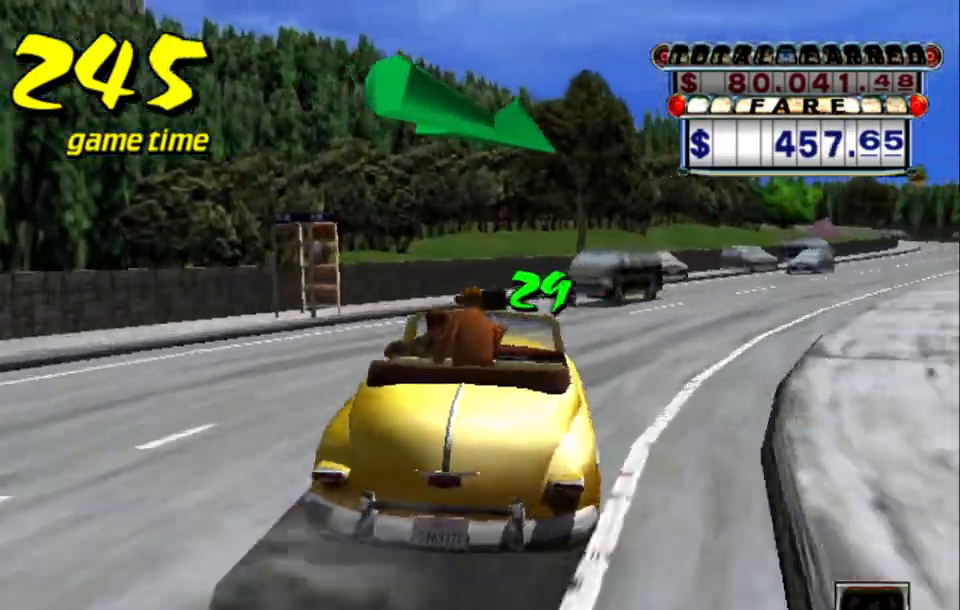
{"keys": ["up"], "events": [[50, "s", "down"], [50, "up", "down"], [184, "right", "up"], [234, "s", "up"], [434, "right", "down"], [484, "right", "up"]]}
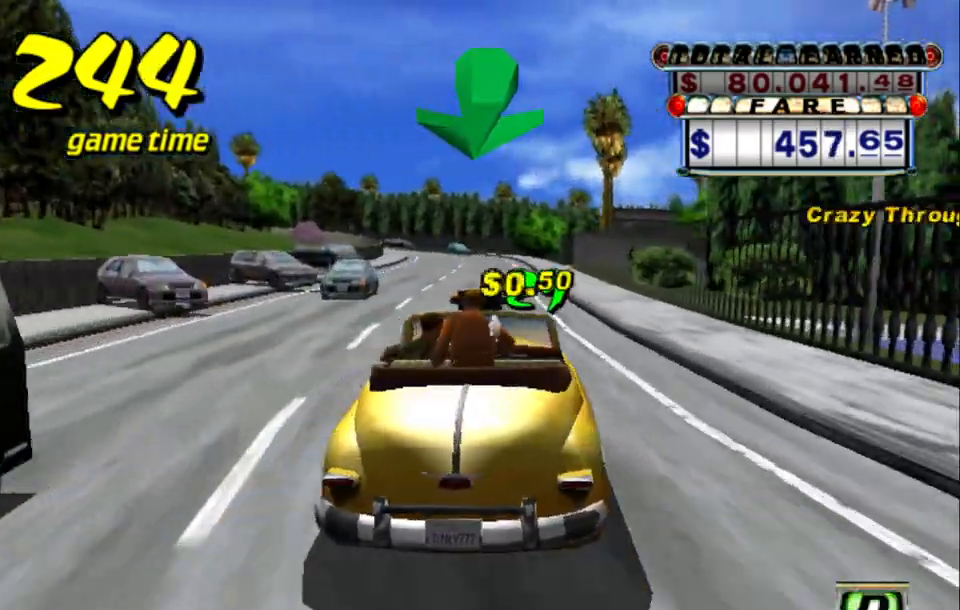
{"keys": ["left", "s", "up"], "events": [[67, "left", "down"], [117, "left", "up"], [117, "up", "up"], [167, "a", "down"], [250, "a", "up"], [400, "s", "down"], [400, "up", "down"], [450, "left", "down"]]}
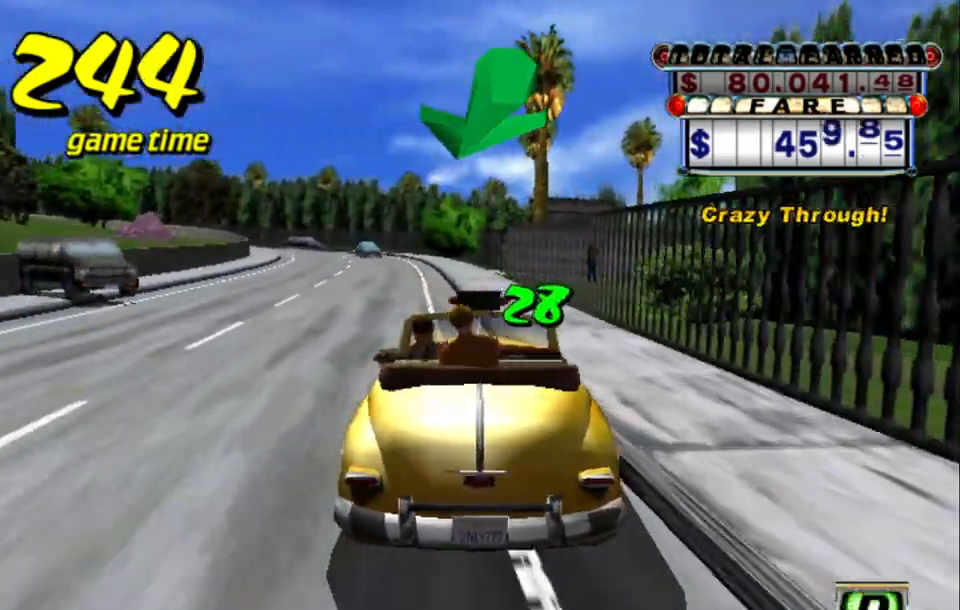
{"keys": ["left", "up"], "events": [[84, "s", "up"], [217, "left", "up"], [500, "left", "down"]]}
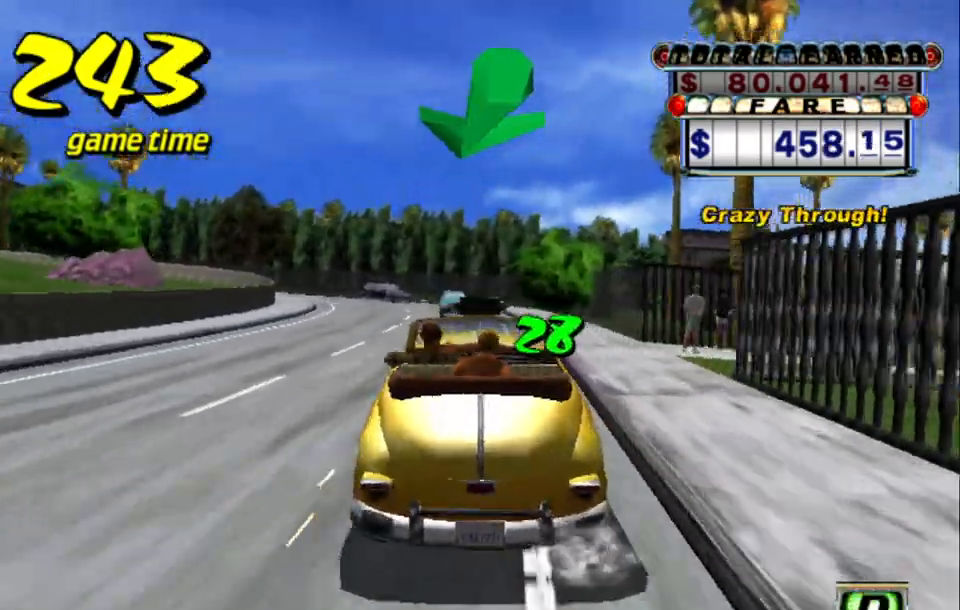
{"keys": ["up"], "events": [[250, "left", "up"], [384, "right", "down"], [417, "right", "up"]]}
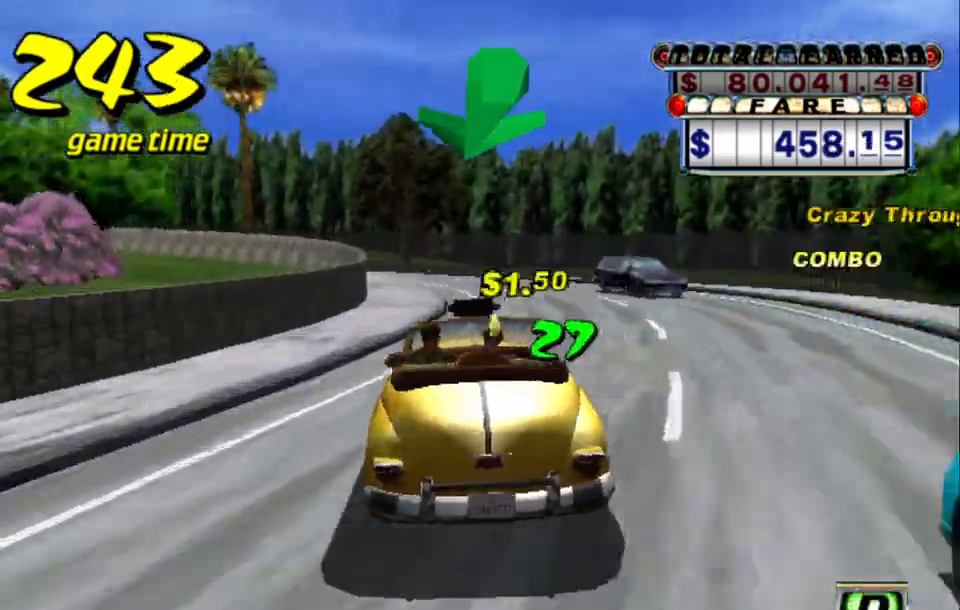
{"keys": ["left", "up"], "events": [[117, "left", "down"]]}
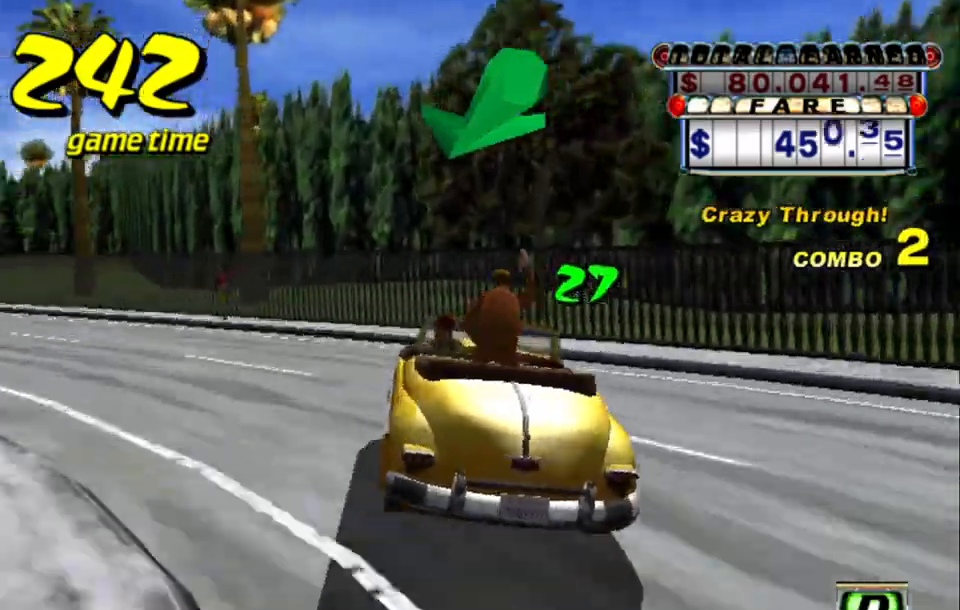
{"keys": ["up"], "events": [[50, "a", "down"], [134, "a", "up"], [184, "up", "up"], [217, "left", "up"], [267, "s", "down"], [317, "up", "down"], [500, "s", "up"]]}
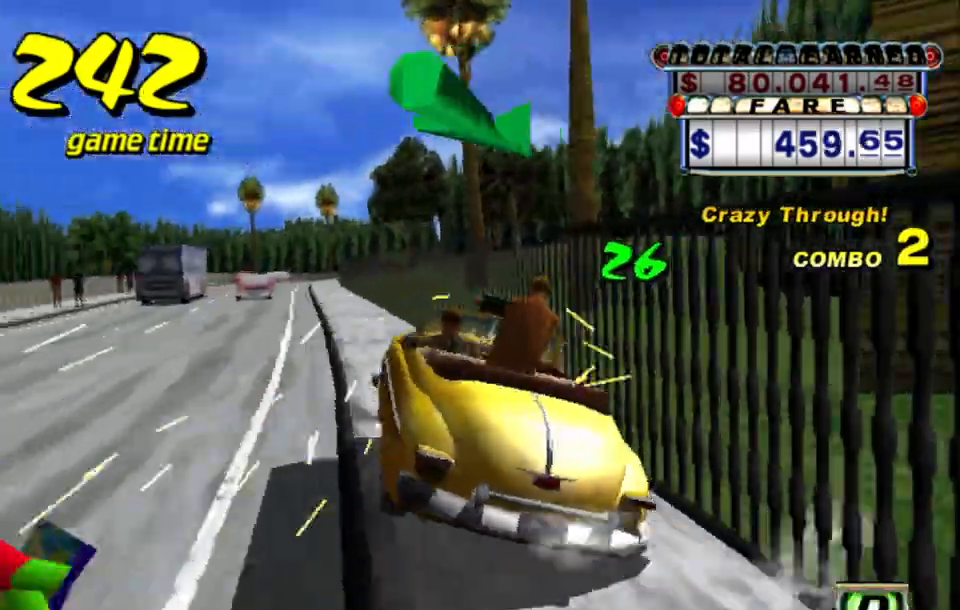
{"keys": ["up"], "events": [[50, "a", "down"], [50, "up", "up"], [184, "a", "up"], [284, "s", "down"], [284, "up", "down"], [334, "left", "down"], [434, "left", "up"], [434, "s", "up"]]}
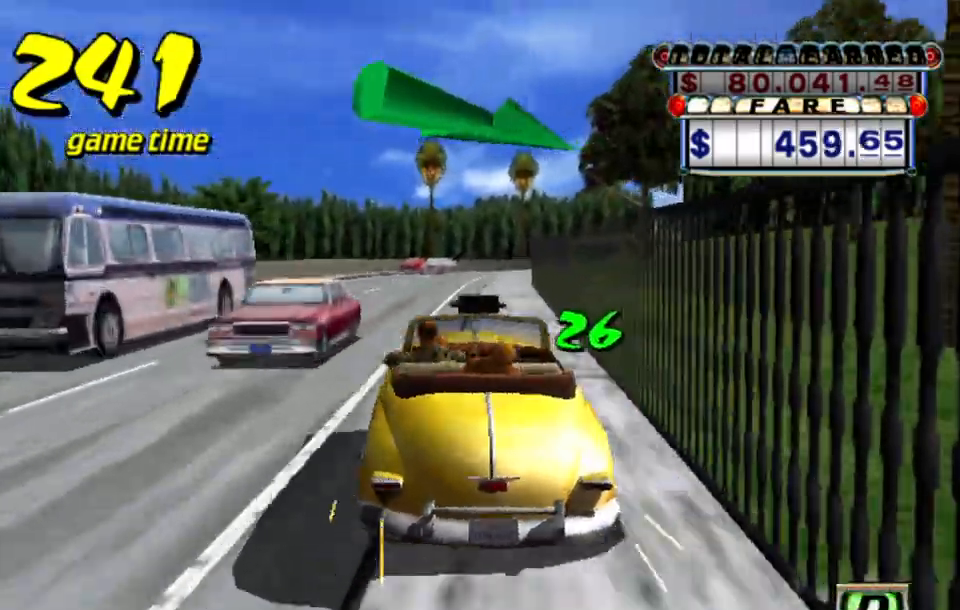
{"keys": ["right", "up"], "events": [[400, "right", "down"]]}
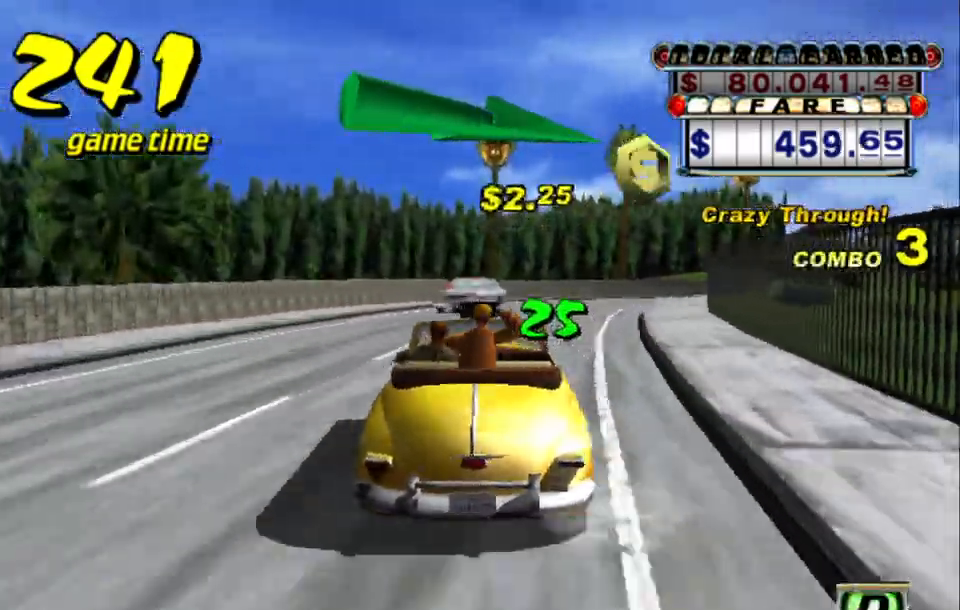
{"keys": ["right"], "events": [[84, "up", "up"], [134, "right", "up"], [234, "a", "down"], [234, "right", "down"], [367, "a", "up"]]}